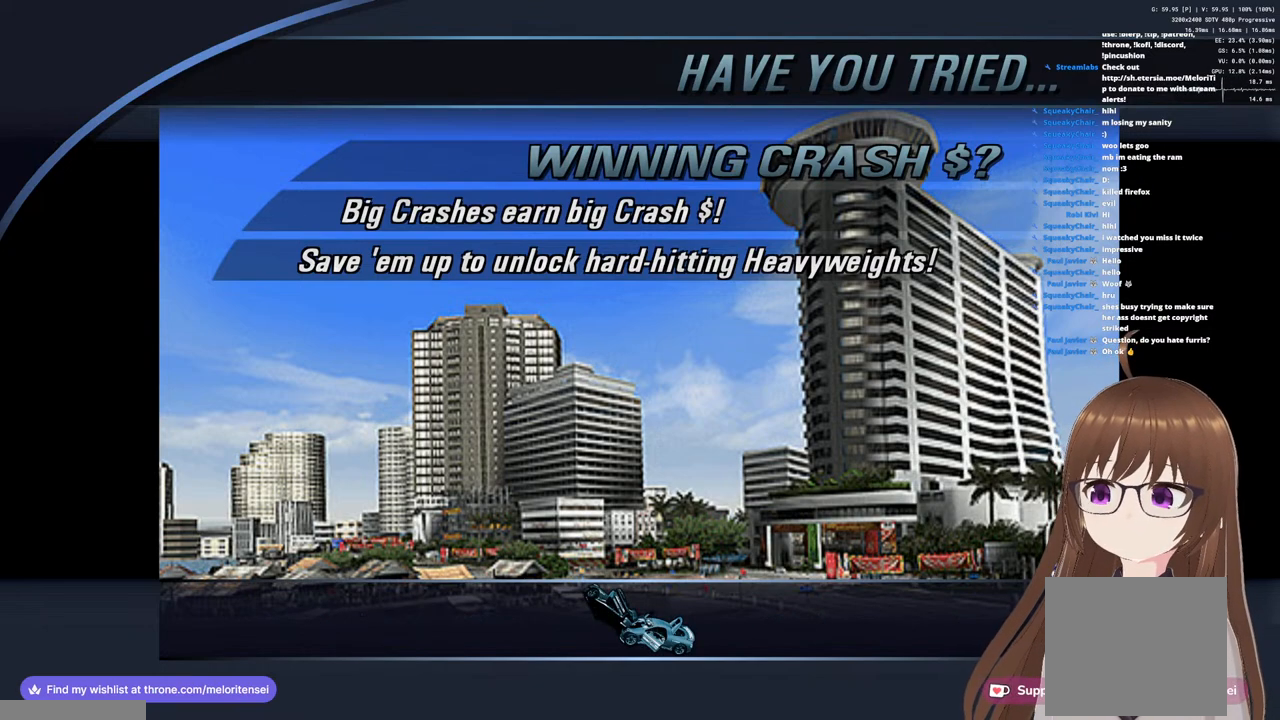
Gameplay with a controller (PlayStation layout); each line is a JSON object with the inputs held at the frame after it. "events" lists button and stick changes between this image and that frame as [ms after this image, input, new state], when the widget could be followed in between.
{"buttons": ["CROSS"], "left_stick": "center", "right_stick": "center", "events": [[183, "CROSS", "down"]]}
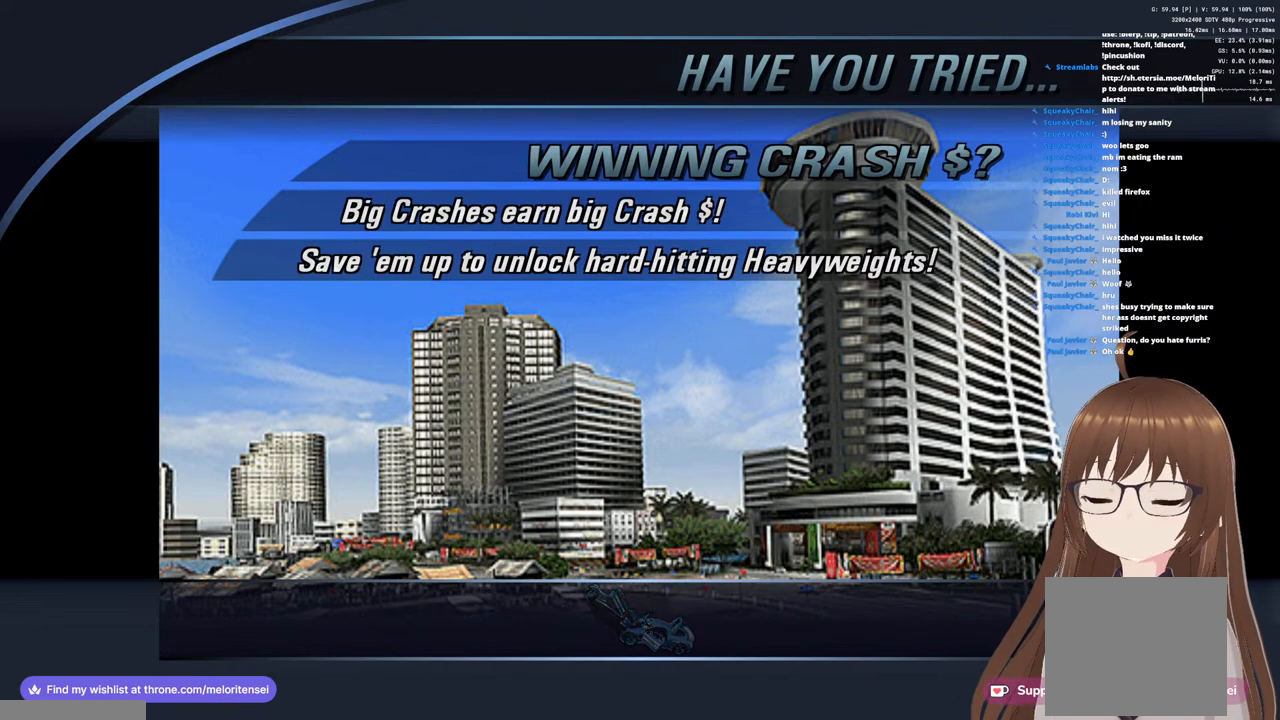
{"buttons": ["CROSS"], "left_stick": "center", "right_stick": "center", "events": [[100, "SQUARE", "down"], [183, "SQUARE", "up"], [250, "SQUARE", "down"], [350, "SQUARE", "up"], [383, "SQUARE", "down"], [483, "SQUARE", "up"]]}
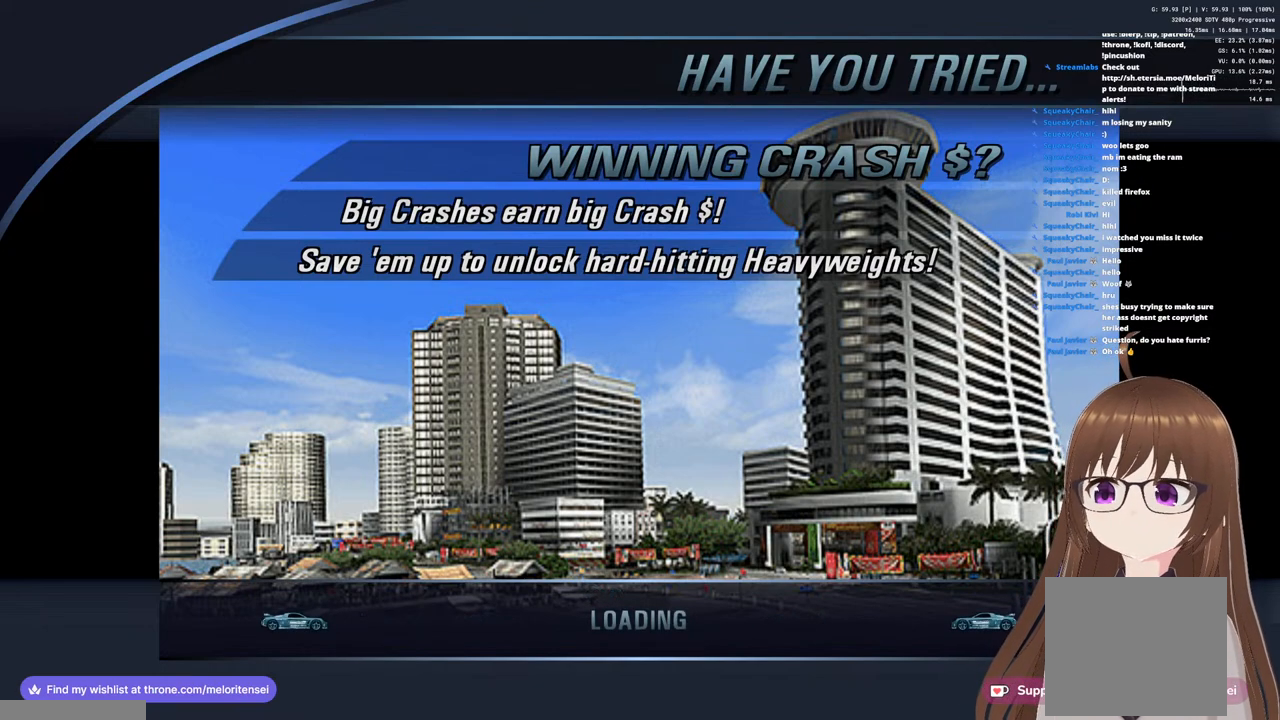
{"buttons": ["CROSS", "R1"], "left_stick": "center", "right_stick": "center", "events": [[500, "R1", "down"]]}
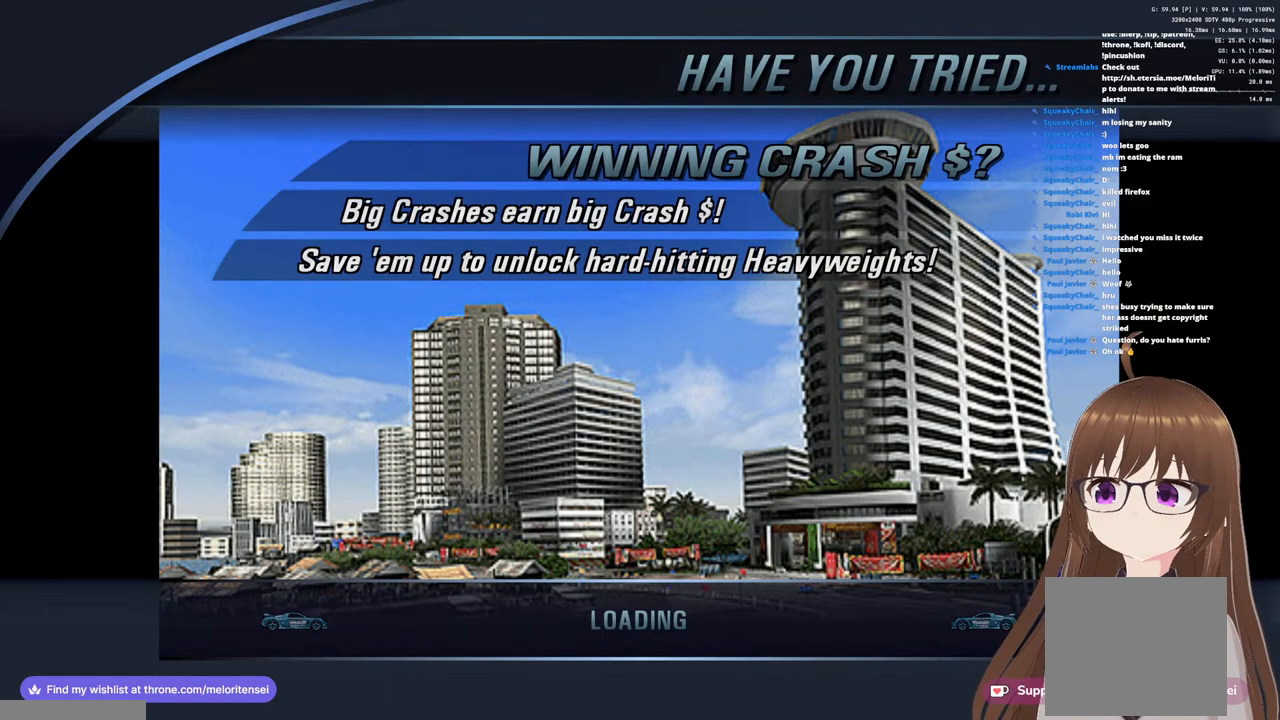
{"buttons": ["CROSS"], "left_stick": "center", "right_stick": "center", "events": [[83, "R1", "up"], [183, "R1", "down"], [283, "R1", "up"]]}
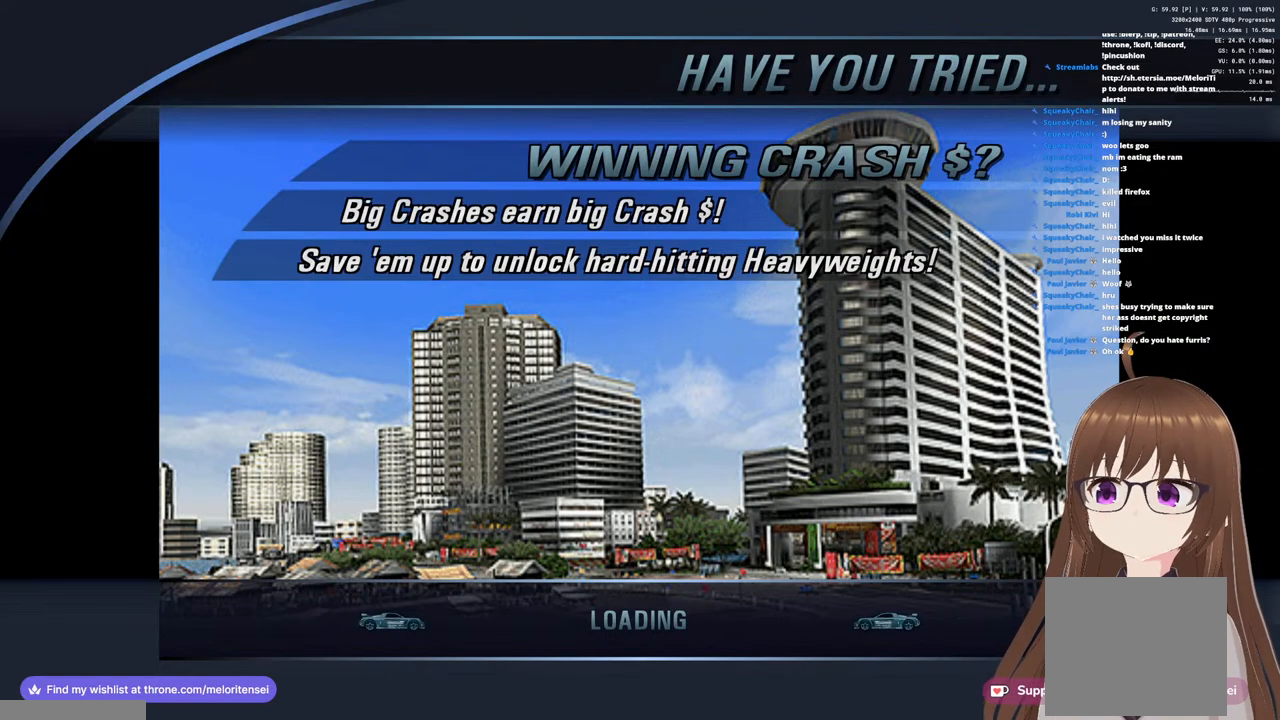
{"buttons": ["CROSS"], "left_stick": "center", "right_stick": "center", "events": []}
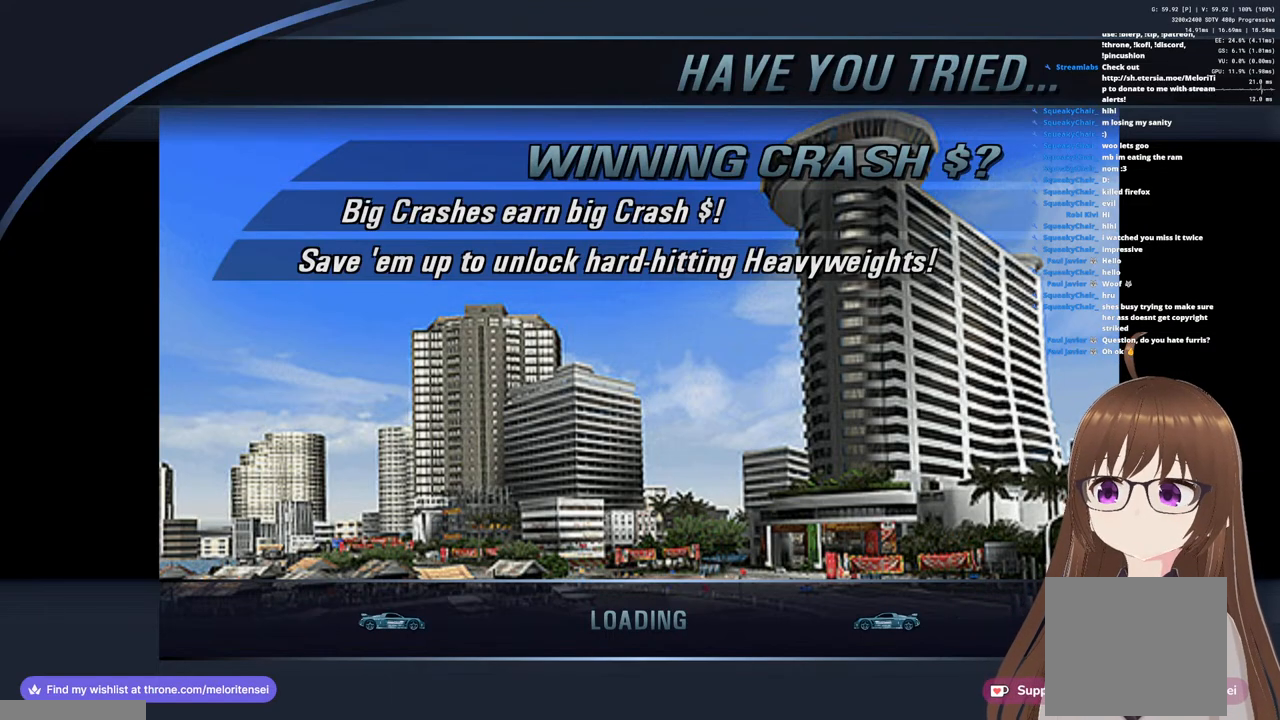
{"buttons": ["CROSS"], "left_stick": "center", "right_stick": "center", "events": []}
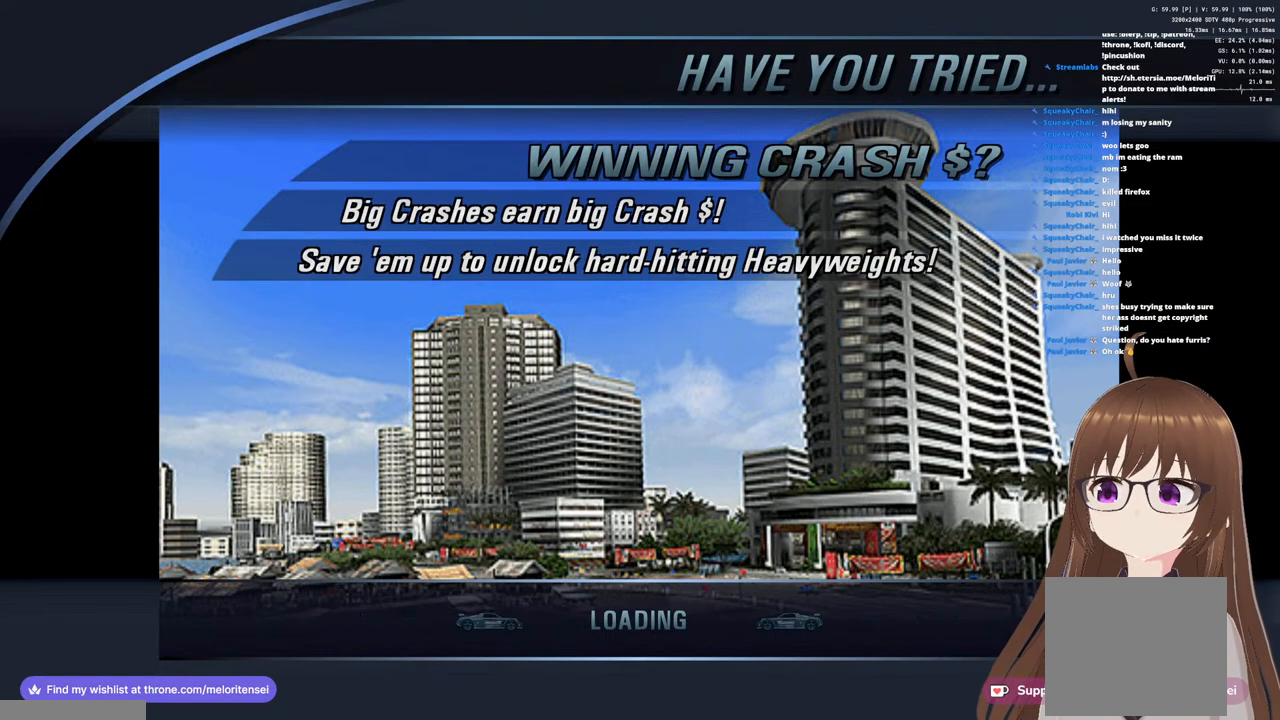
{"buttons": ["CROSS"], "left_stick": "center", "right_stick": "center", "events": []}
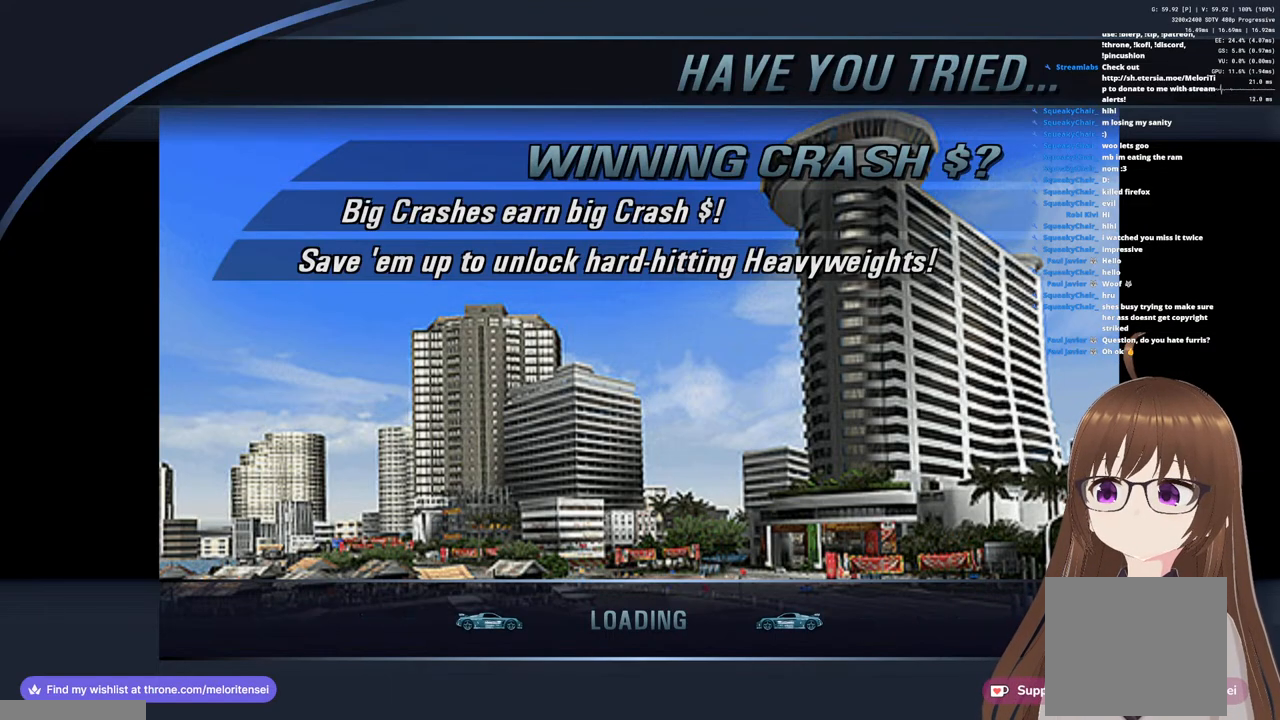
{"buttons": ["CROSS"], "left_stick": "center", "right_stick": "center", "events": []}
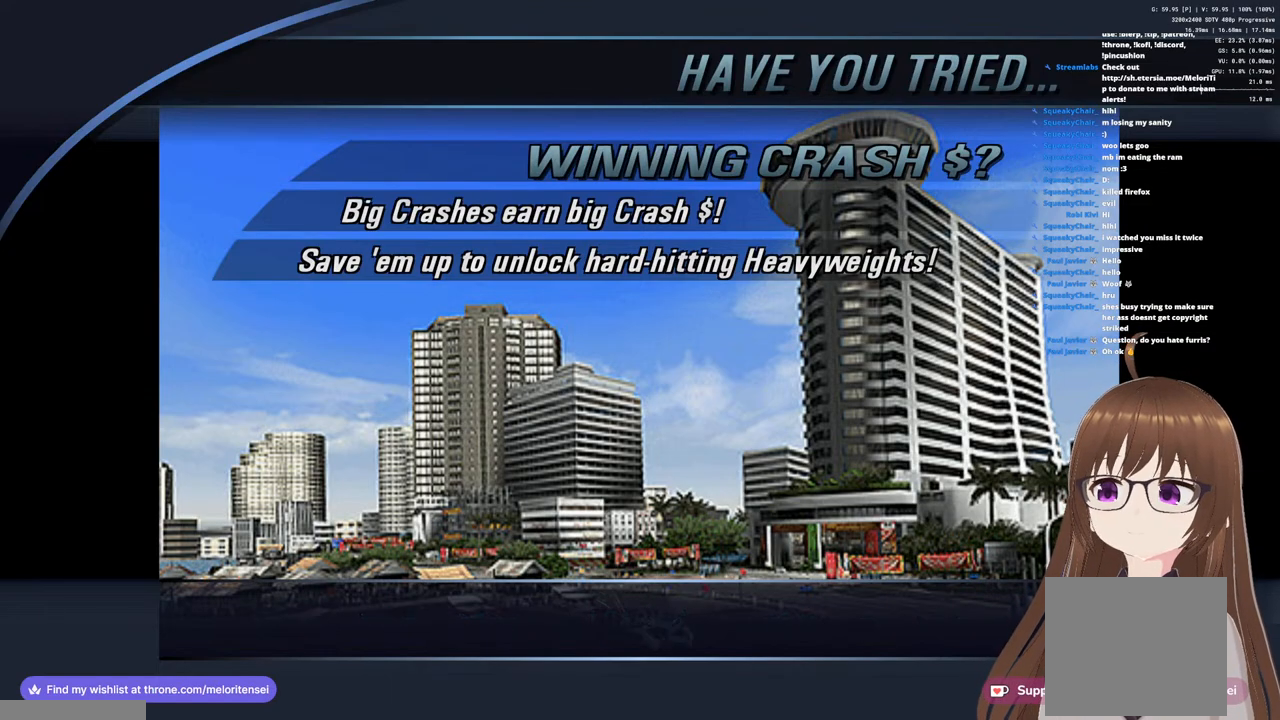
{"buttons": ["CROSS"], "left_stick": "center", "right_stick": "center", "events": []}
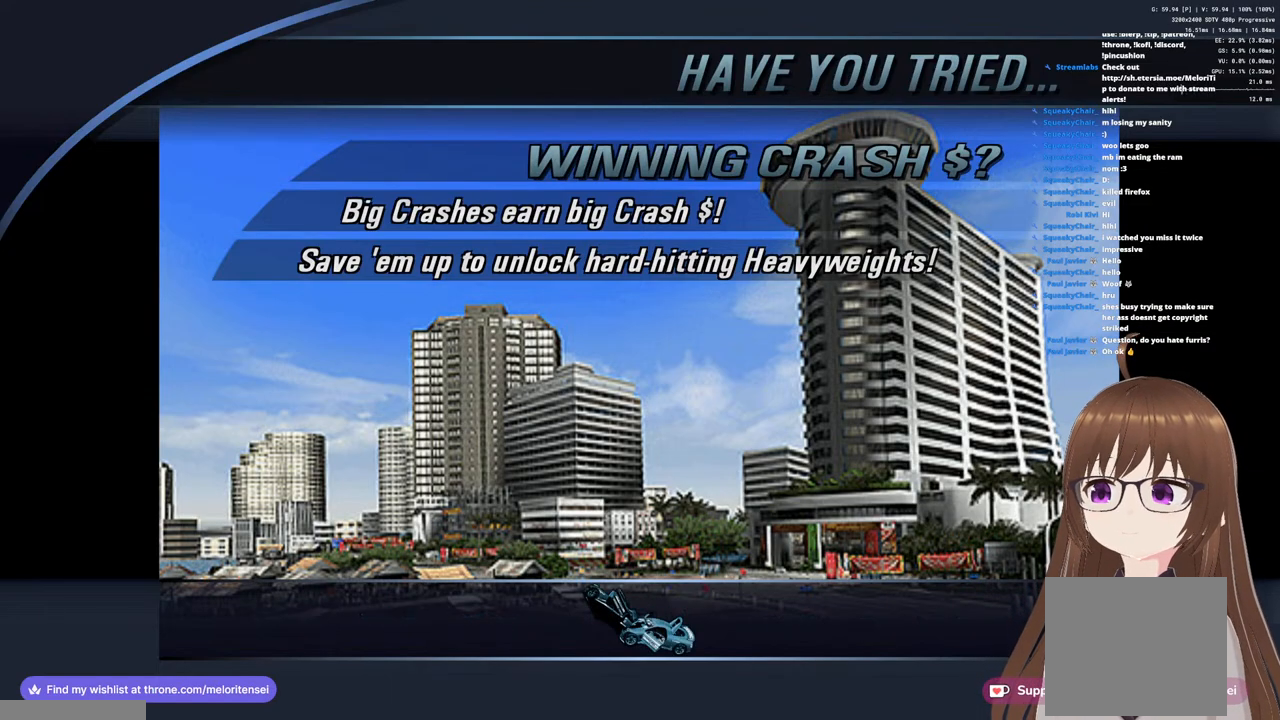
{"buttons": ["CROSS"], "left_stick": "center", "right_stick": "center", "events": []}
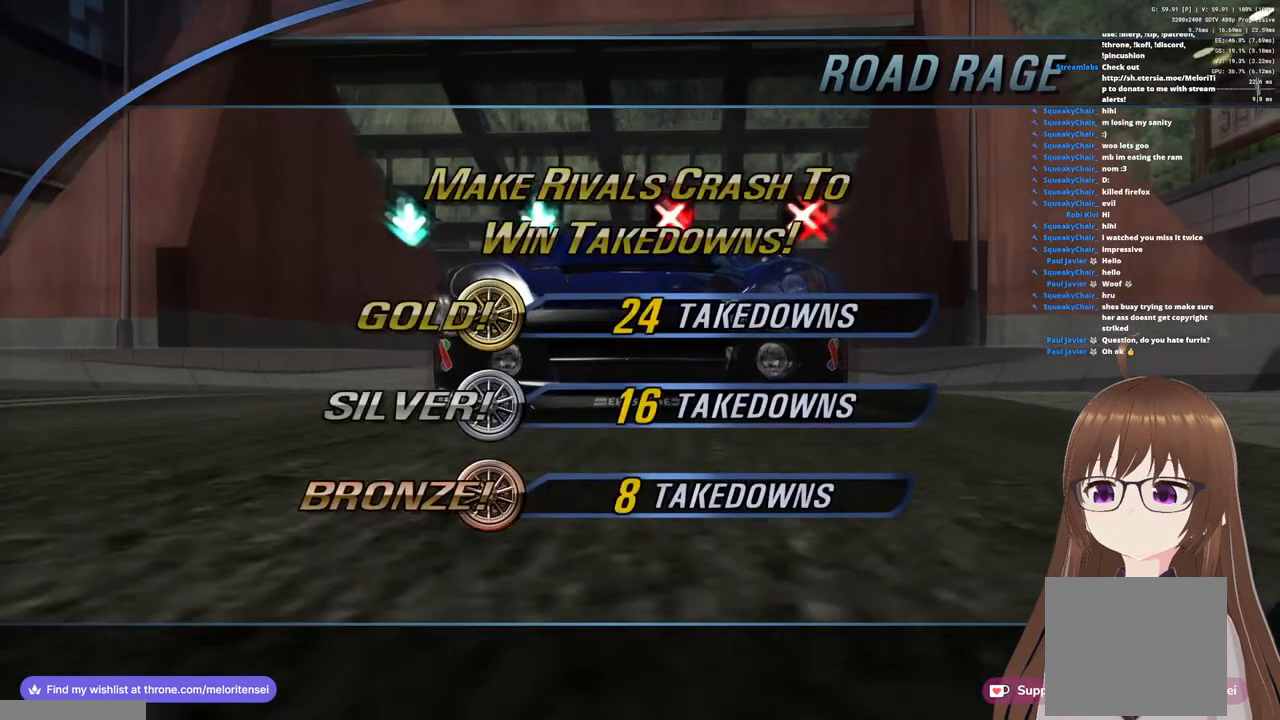
{"buttons": ["CROSS"], "left_stick": "center", "right_stick": "center", "events": []}
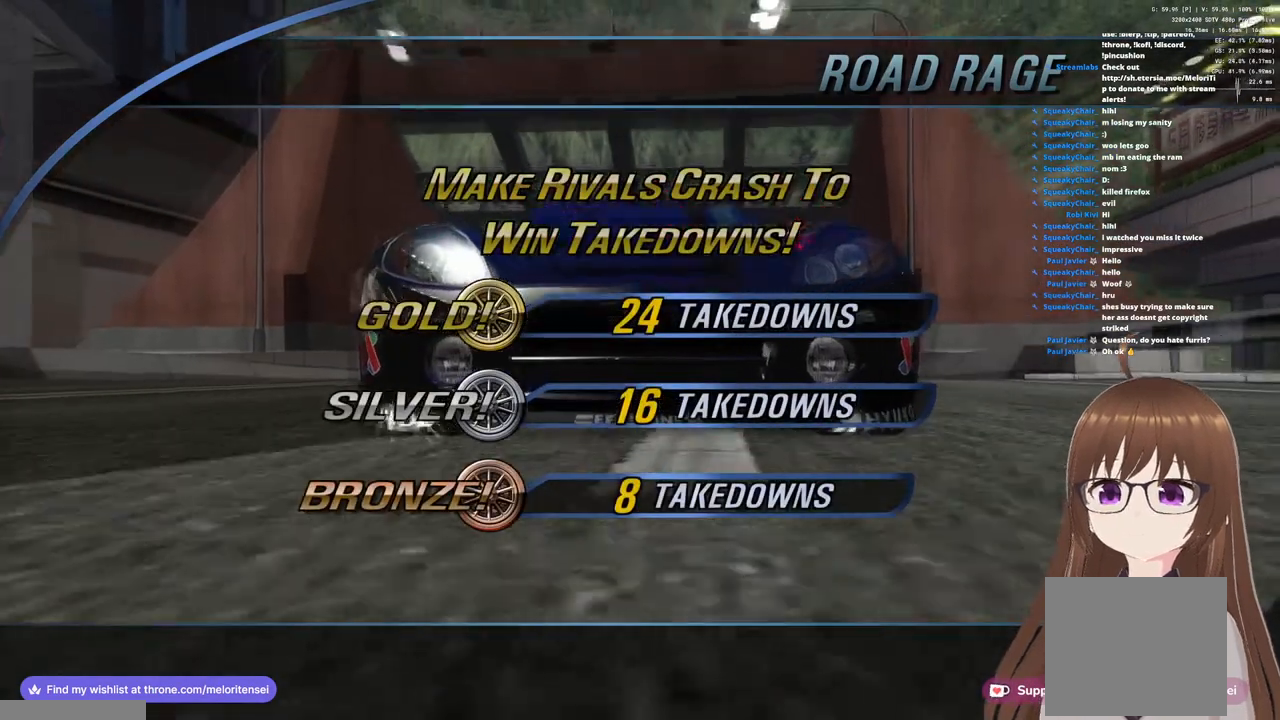
{"buttons": ["CROSS"], "left_stick": "center", "right_stick": "center", "events": []}
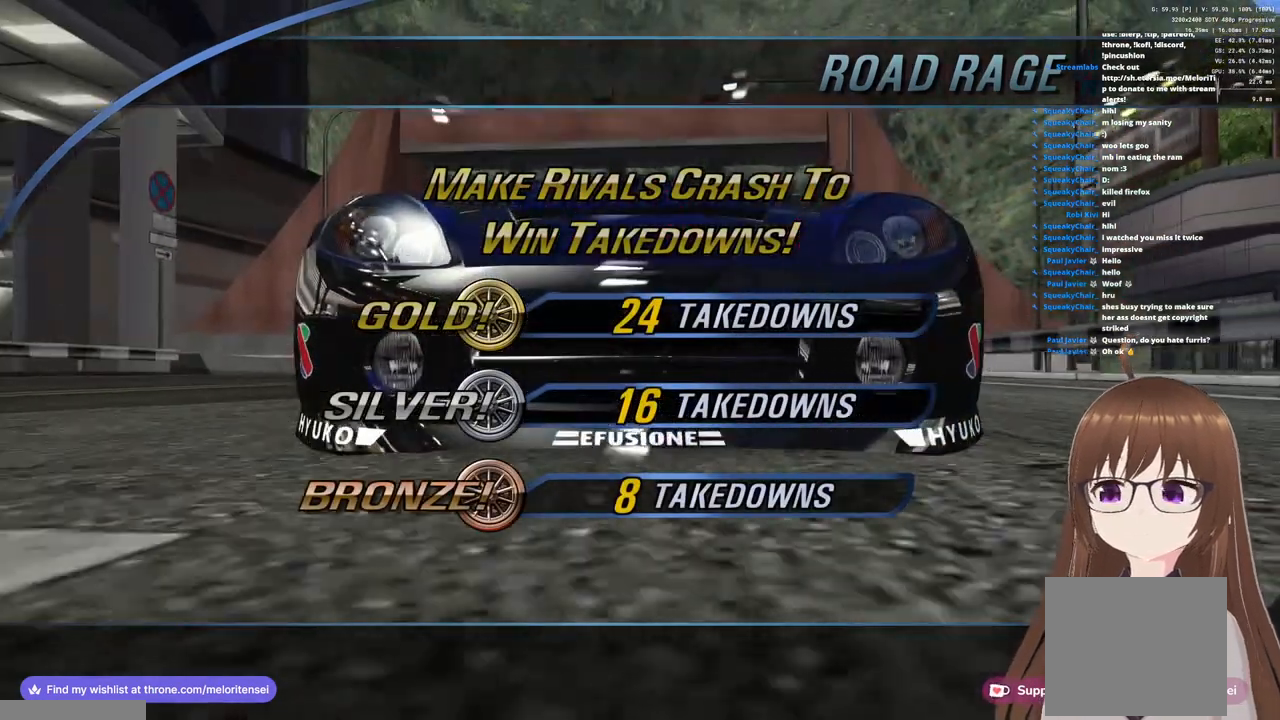
{"buttons": ["CROSS"], "left_stick": "center", "right_stick": "center", "events": []}
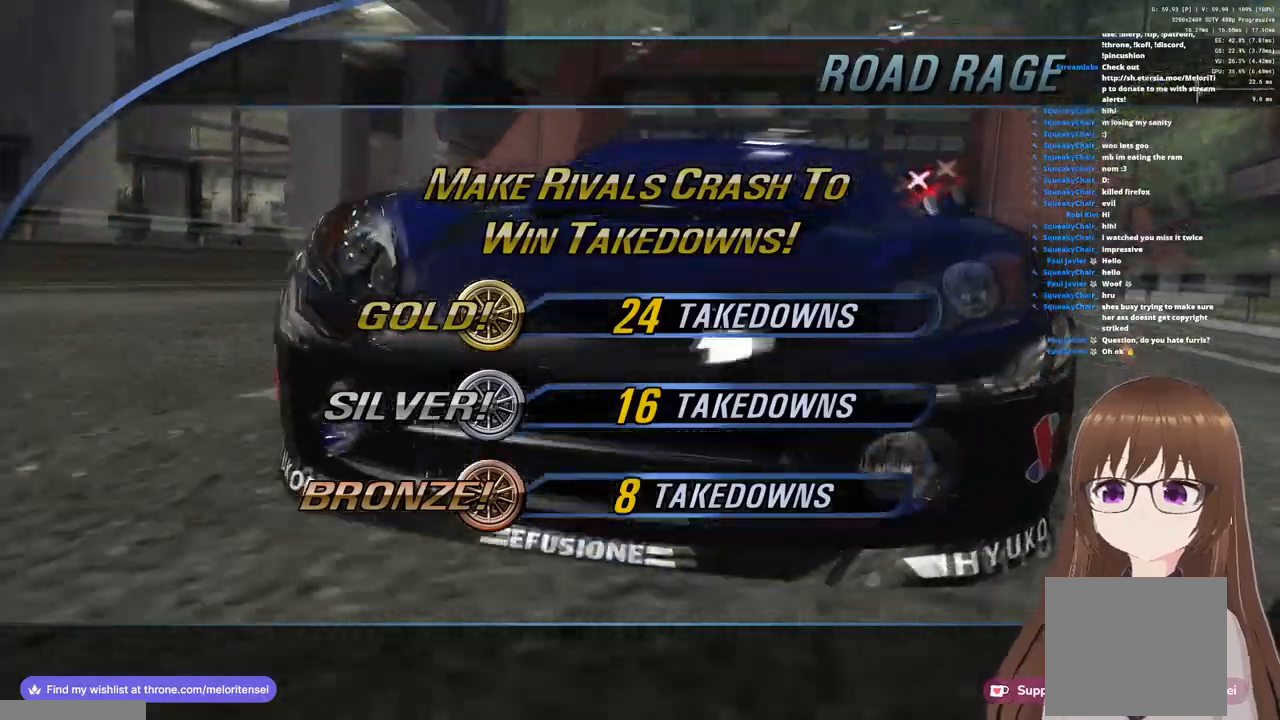
{"buttons": ["CROSS"], "left_stick": "center", "right_stick": "center", "events": []}
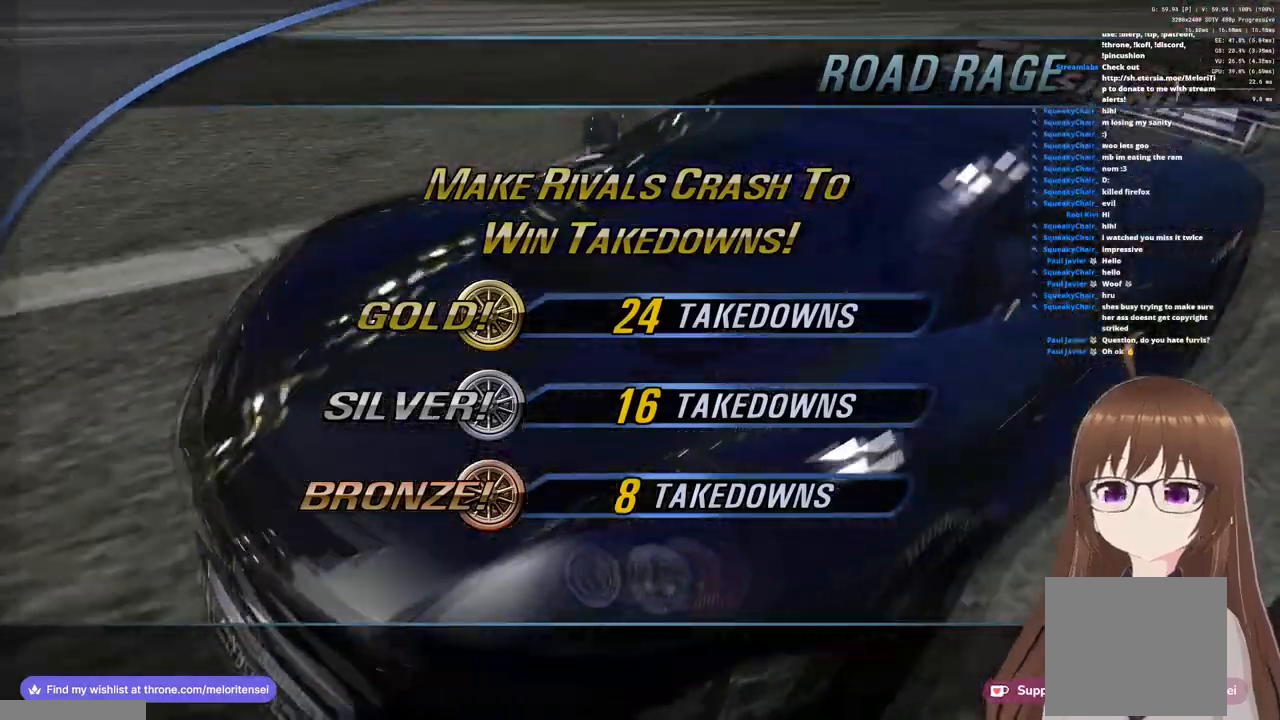
{"buttons": ["CROSS"], "left_stick": "center", "right_stick": "center", "events": []}
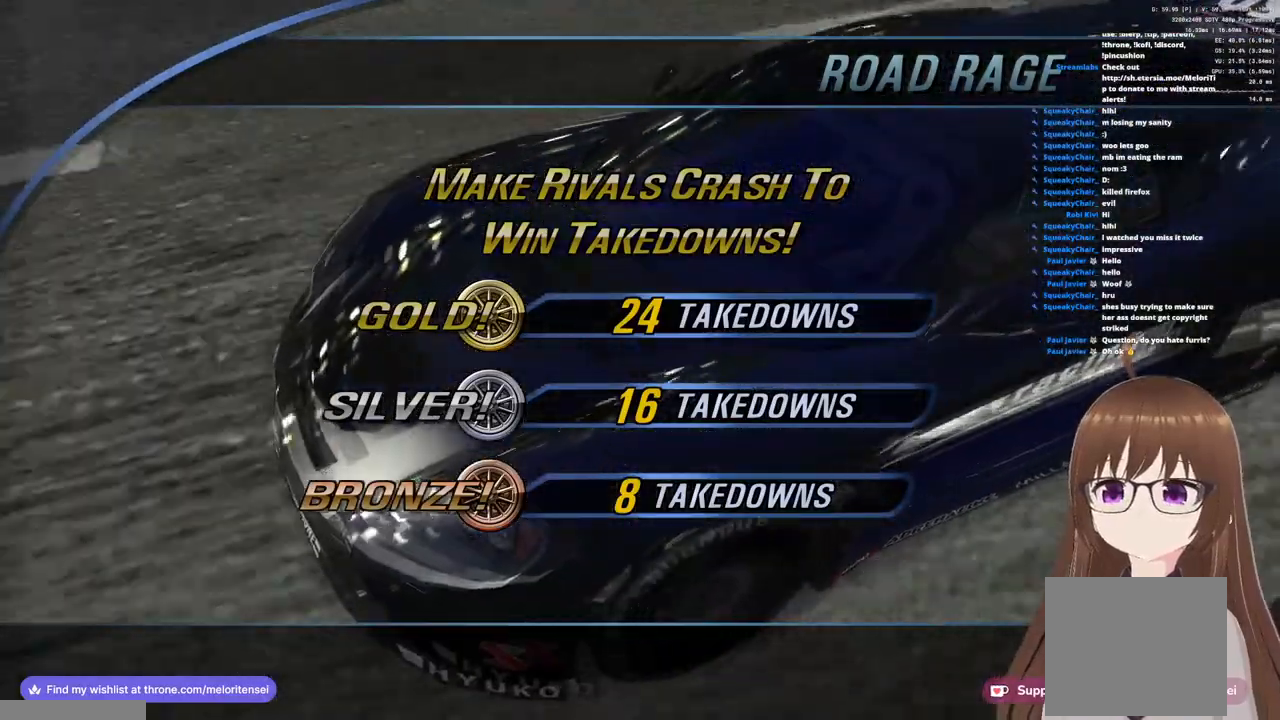
{"buttons": ["CROSS"], "left_stick": "center", "right_stick": "center", "events": []}
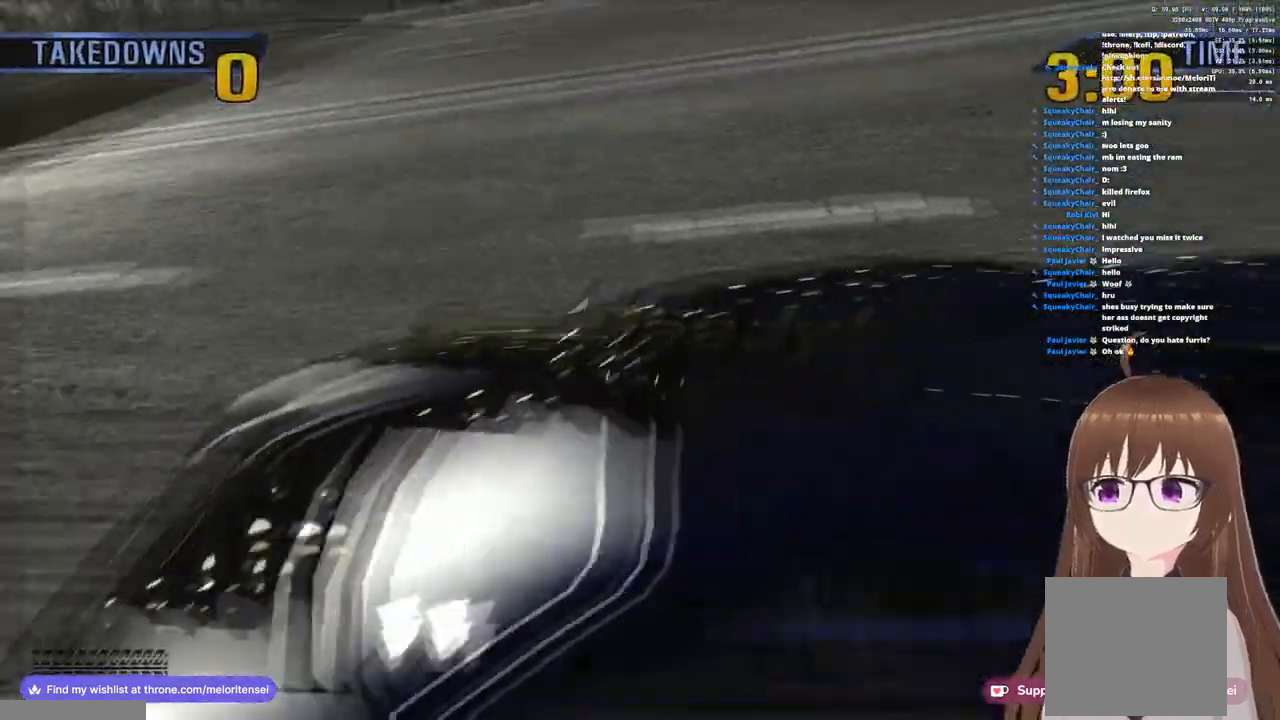
{"buttons": ["CROSS"], "left_stick": "center", "right_stick": "center", "events": []}
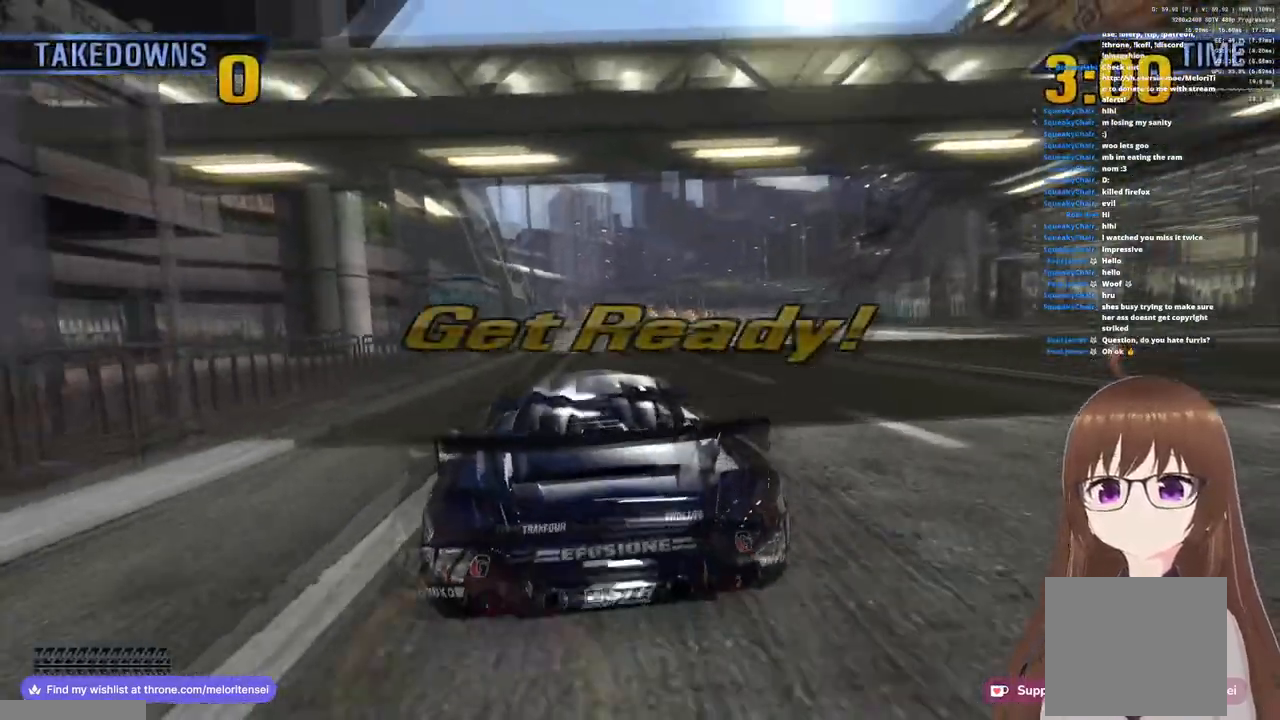
{"buttons": ["CROSS"], "left_stick": "center", "right_stick": "center", "events": []}
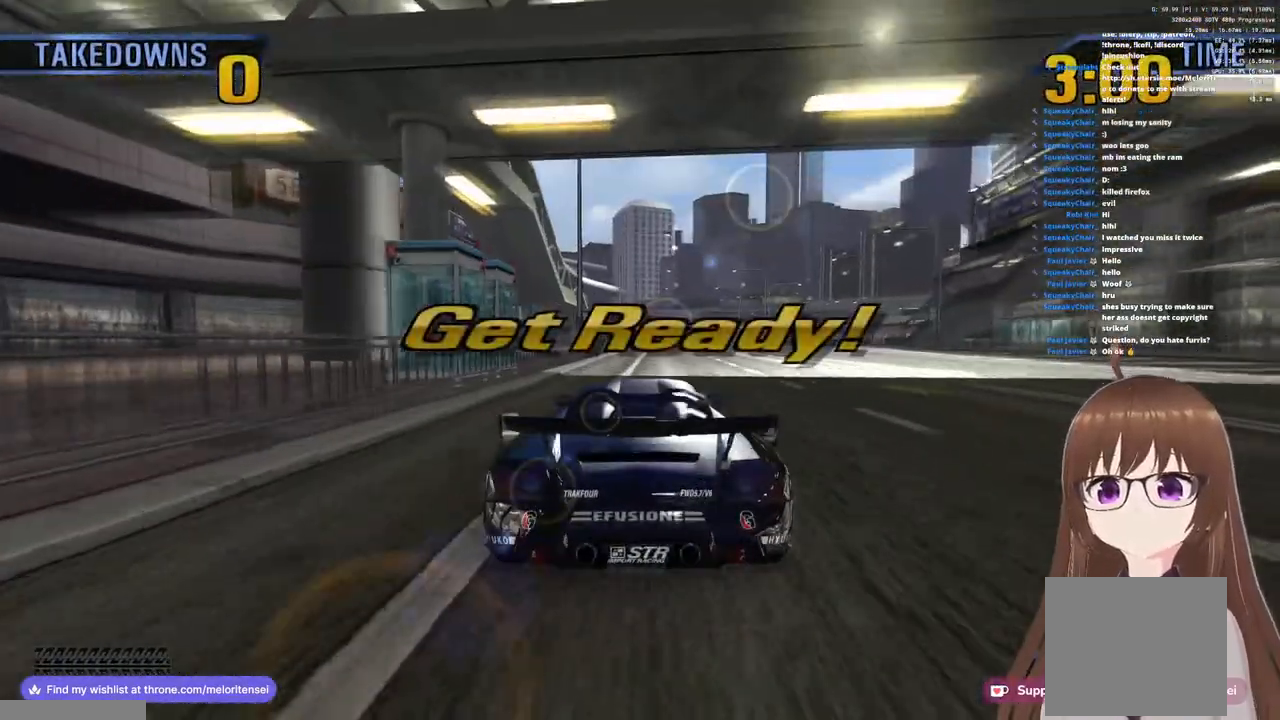
{"buttons": ["CROSS"], "left_stick": "right", "right_stick": "center", "events": [[117, "left_stick", "right"]]}
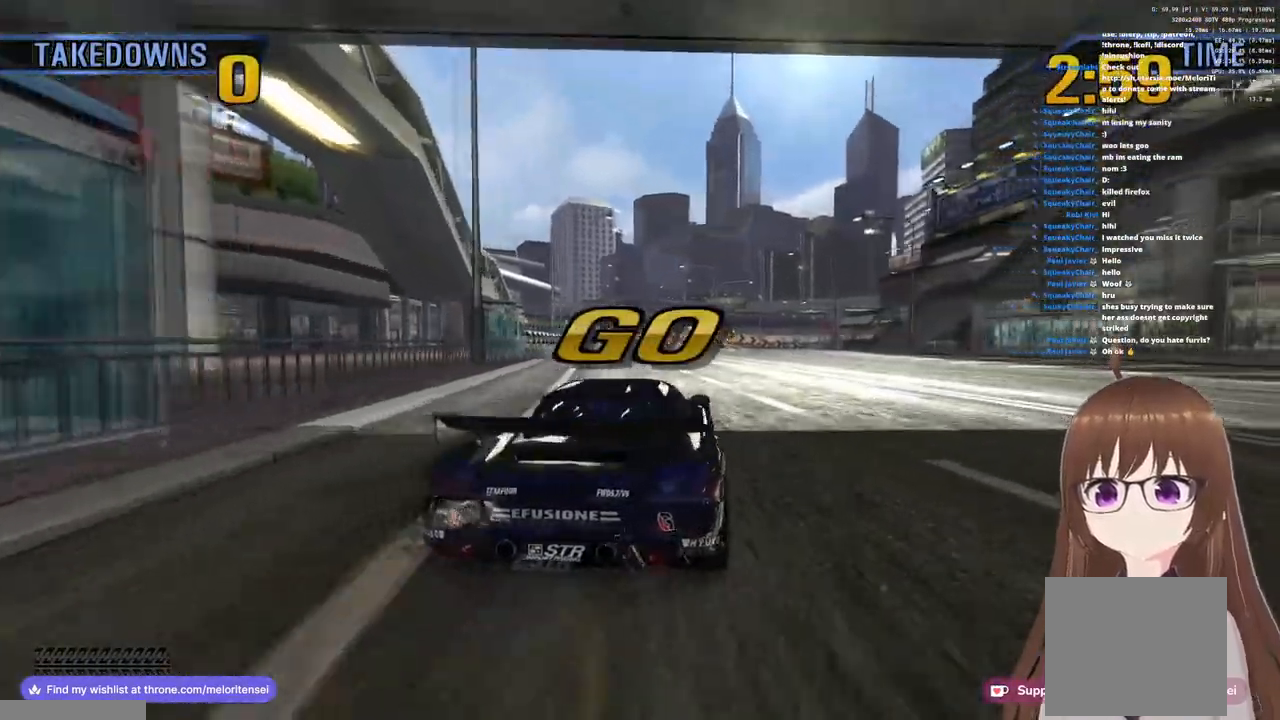
{"buttons": ["CROSS"], "left_stick": "center", "right_stick": "center", "events": [[17, "left_stick", "up"], [83, "left_stick", "up-left"], [233, "left_stick", "center"]]}
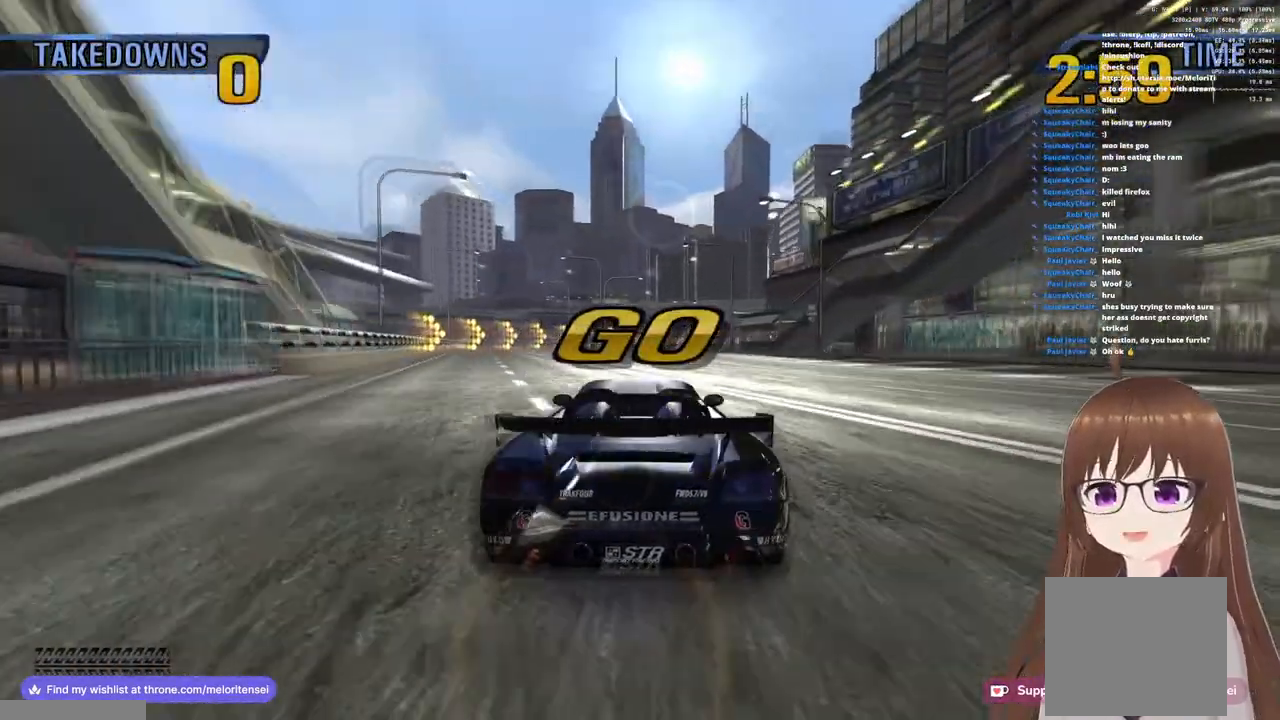
{"buttons": ["CROSS"], "left_stick": "left", "right_stick": "center", "events": [[17, "left_stick", "right"], [150, "left_stick", "center"], [500, "left_stick", "left"]]}
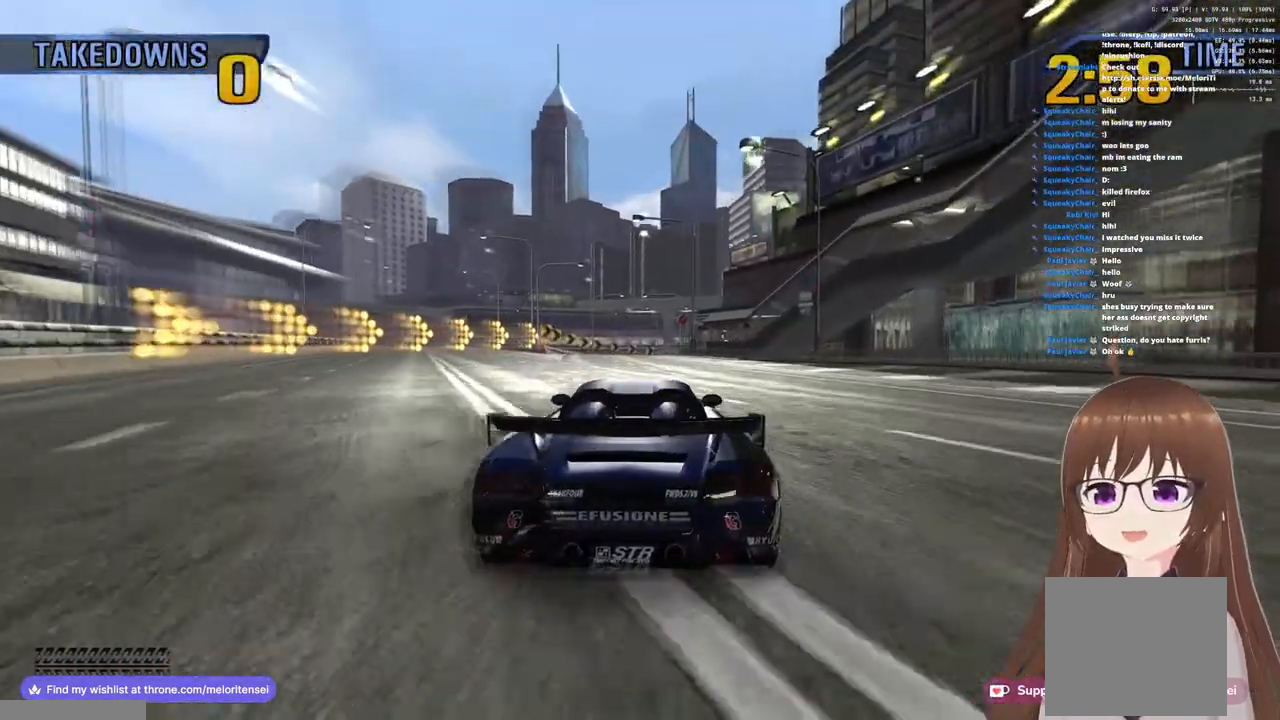
{"buttons": ["CROSS"], "left_stick": "left", "right_stick": "center", "events": [[50, "R1", "down"], [117, "left_stick", "center"], [317, "R1", "up"], [467, "left_stick", "left"]]}
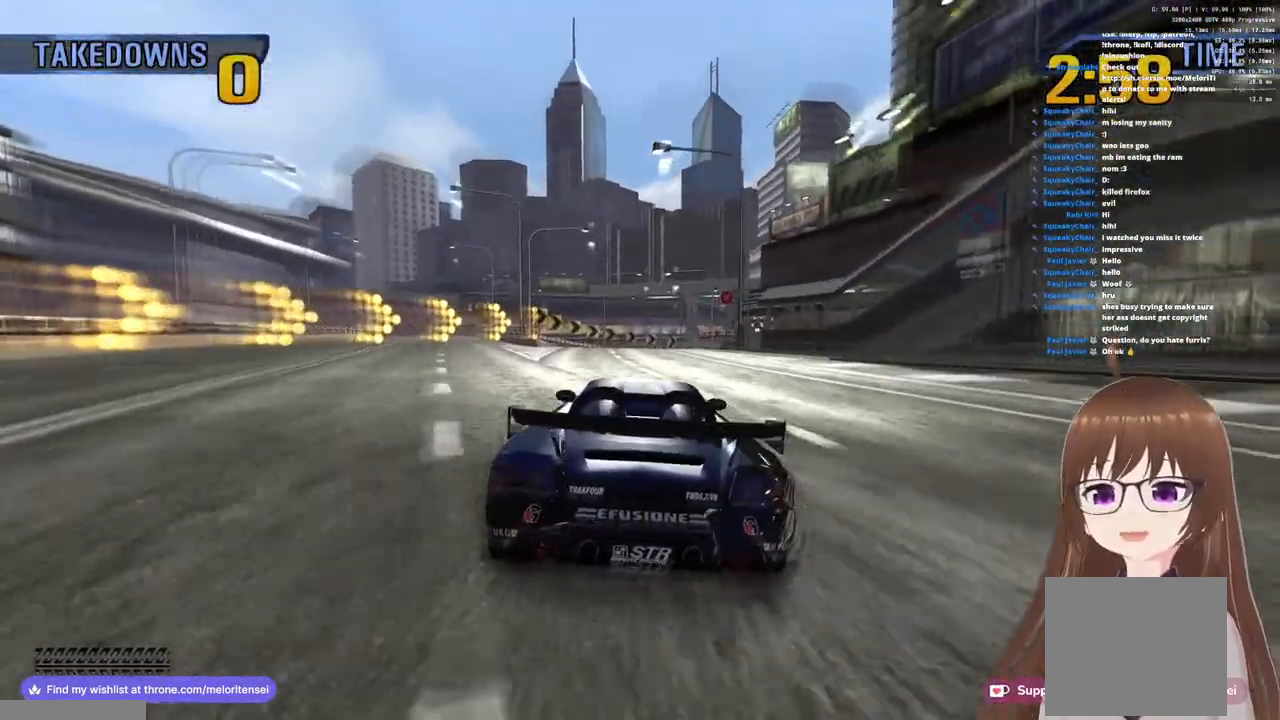
{"buttons": ["CROSS", "R1"], "left_stick": "center", "right_stick": "center", "events": [[100, "left_stick", "center"], [167, "R1", "down"]]}
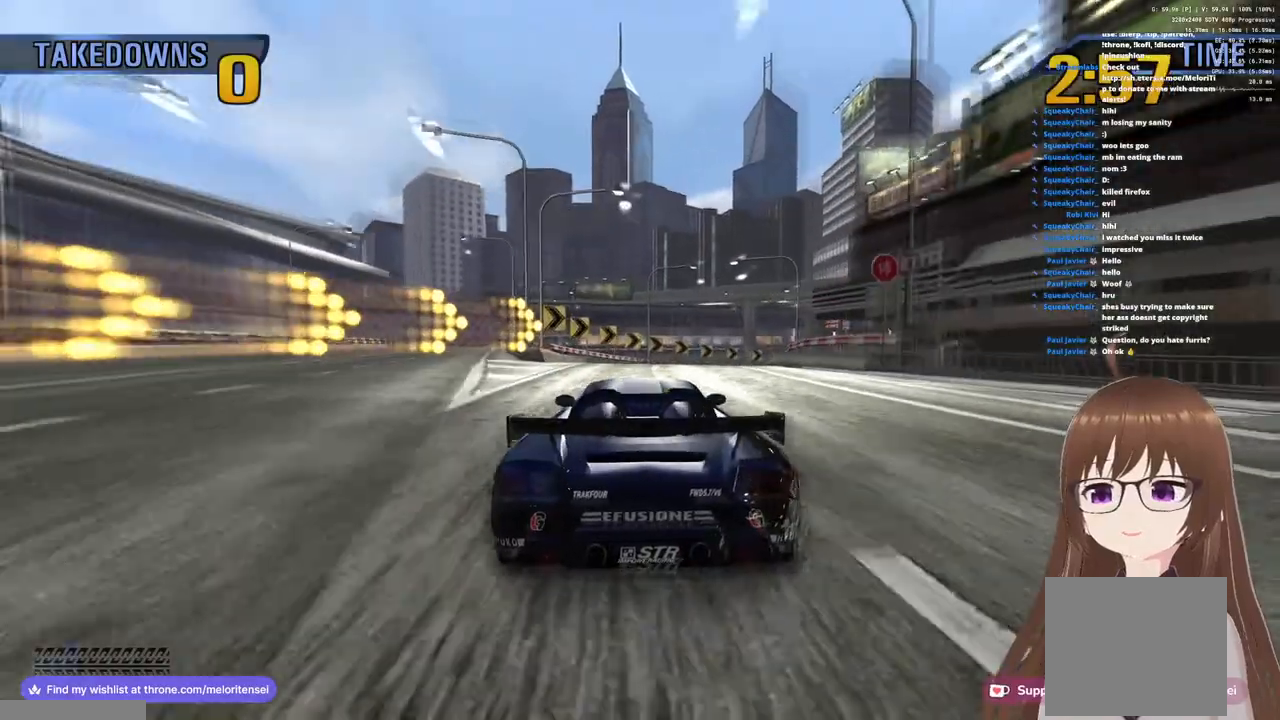
{"buttons": ["CROSS", "R1"], "left_stick": "right", "right_stick": "center", "events": [[217, "R1", "up"], [317, "left_stick", "right"], [483, "R1", "down"]]}
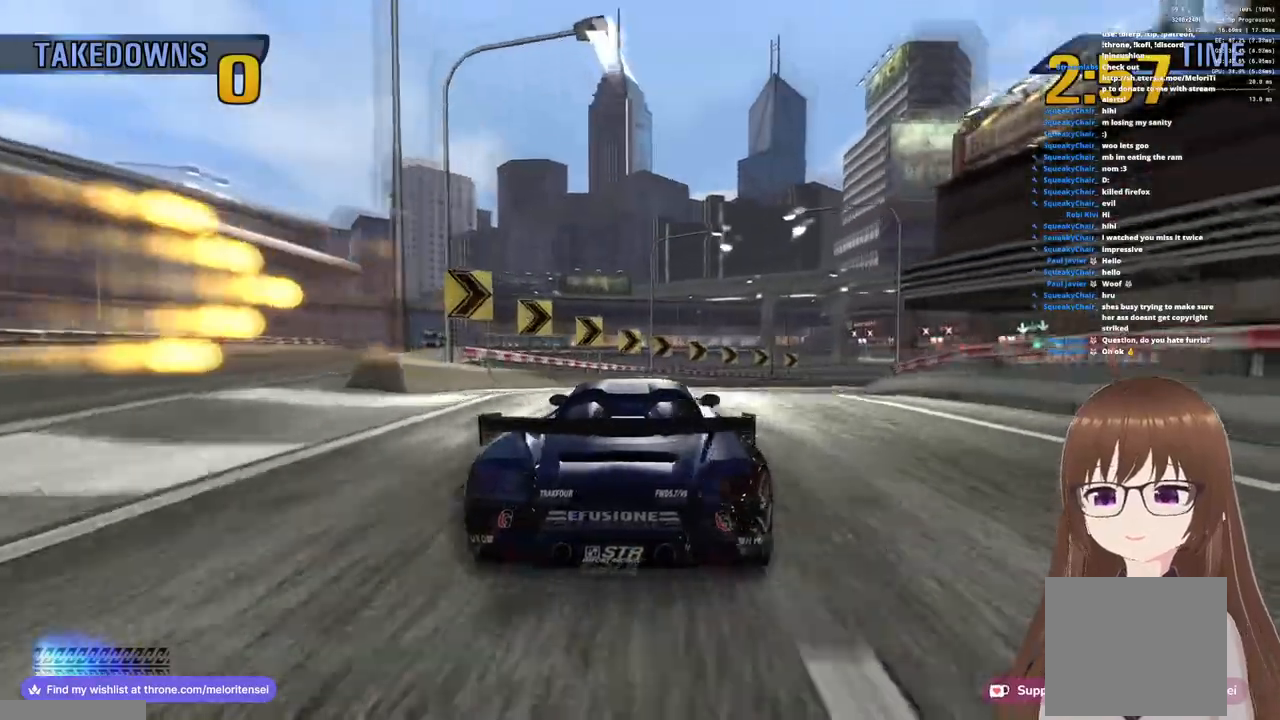
{"buttons": ["CROSS", "R1"], "left_stick": "center", "right_stick": "center", "events": [[317, "R1", "up"], [400, "left_stick", "center"], [467, "R1", "down"]]}
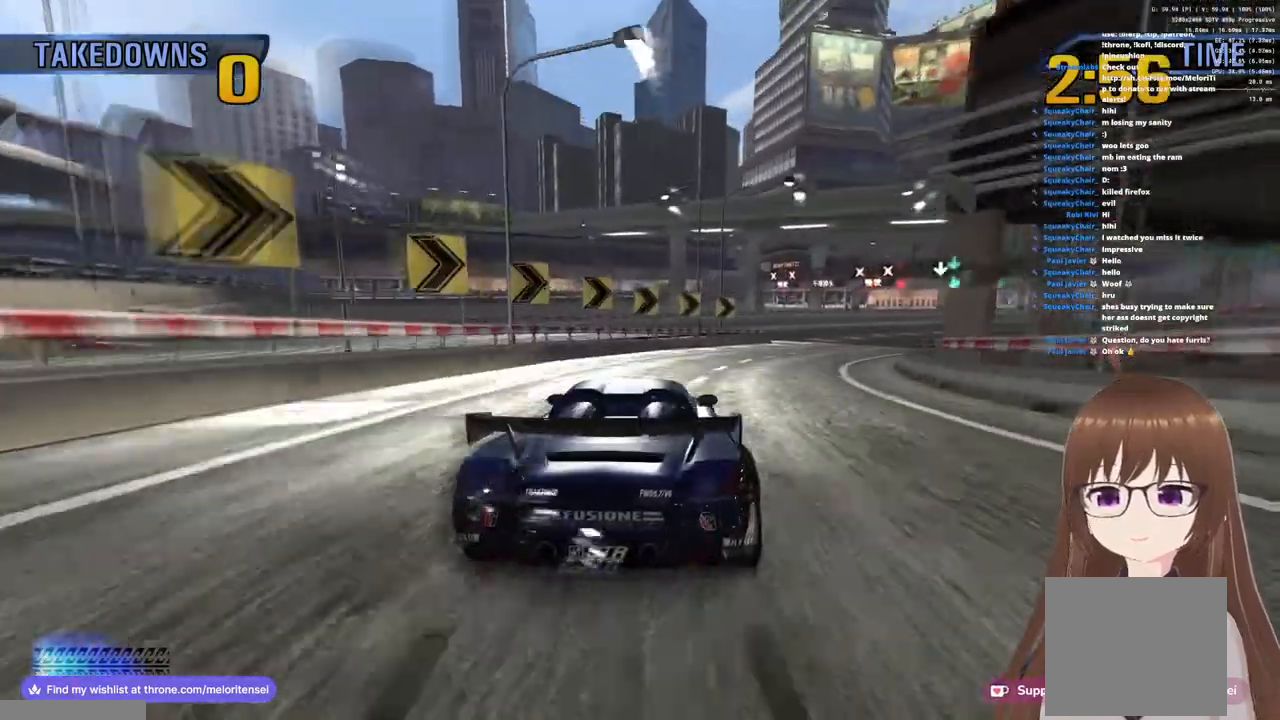
{"buttons": ["CROSS", "R1"], "left_stick": "right", "right_stick": "center", "events": [[117, "left_stick", "right"], [333, "SQUARE", "down"], [483, "SQUARE", "up"]]}
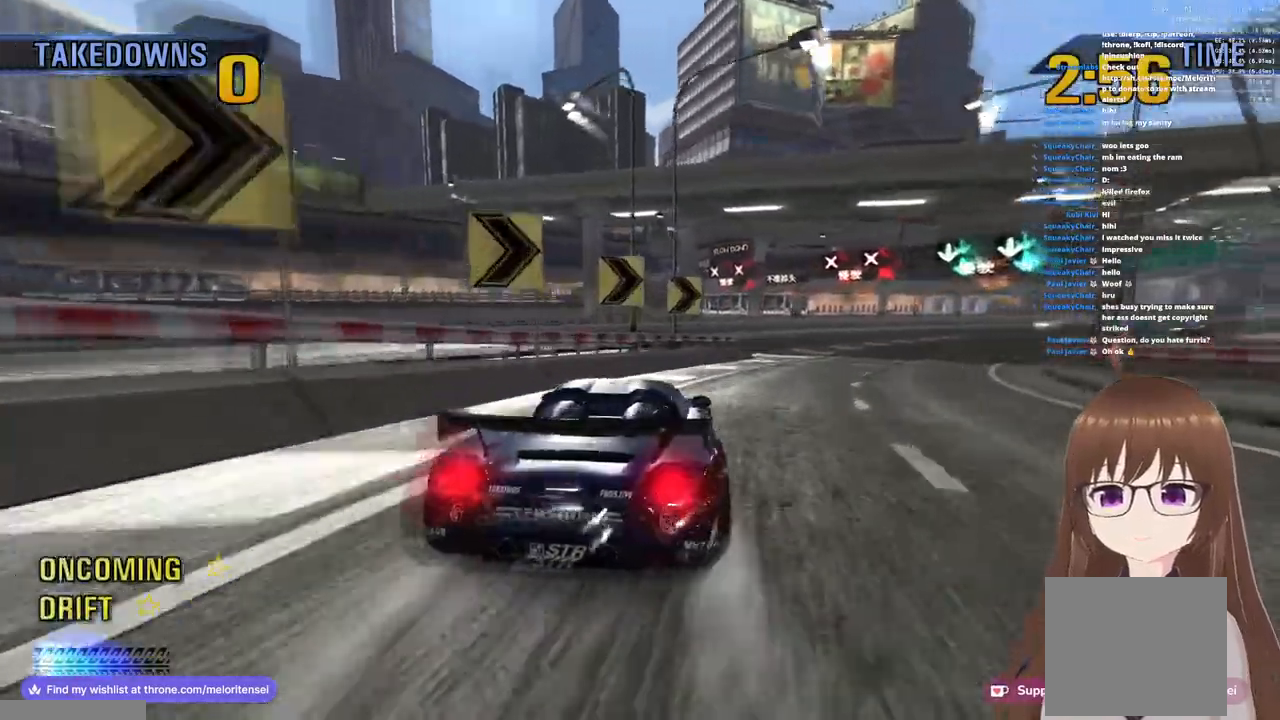
{"buttons": ["CROSS", "R1"], "left_stick": "right", "right_stick": "center", "events": [[17, "R1", "up"], [217, "R1", "down"]]}
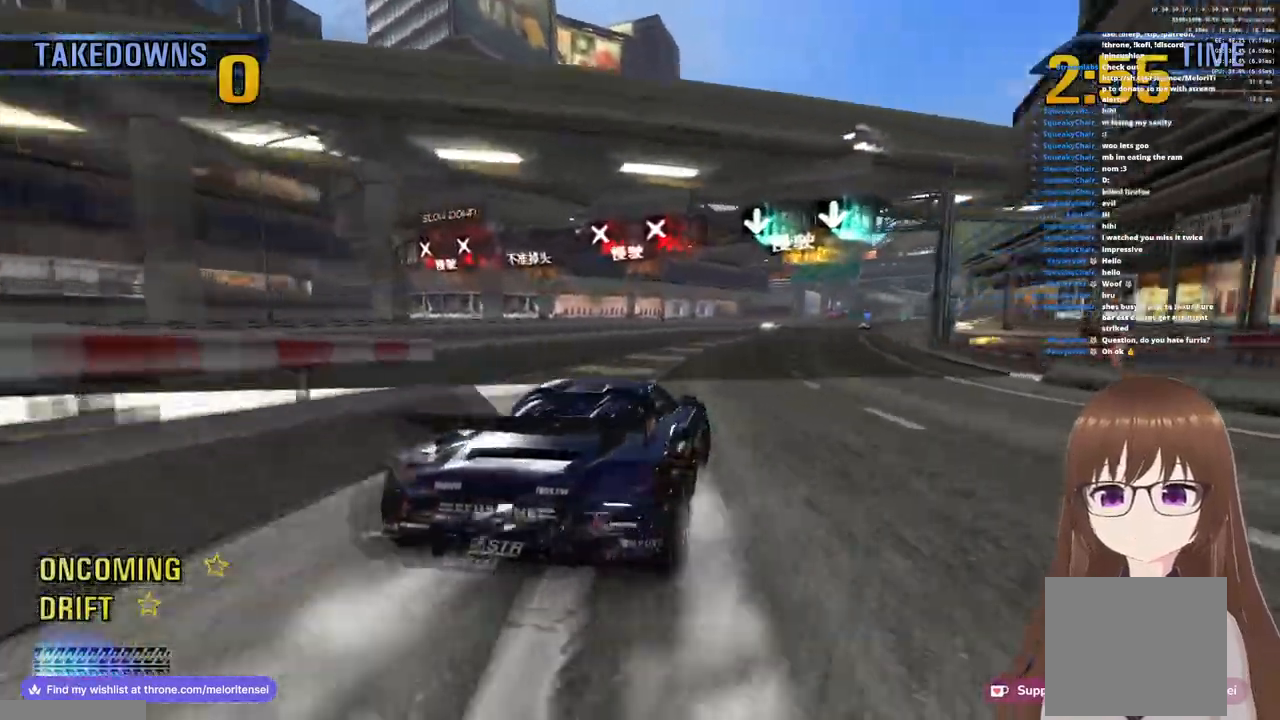
{"buttons": ["CROSS", "R1"], "left_stick": "right", "right_stick": "center", "events": [[17, "left_stick", "center"], [67, "left_stick", "left"], [150, "R1", "up"], [350, "R1", "down"], [500, "left_stick", "right"]]}
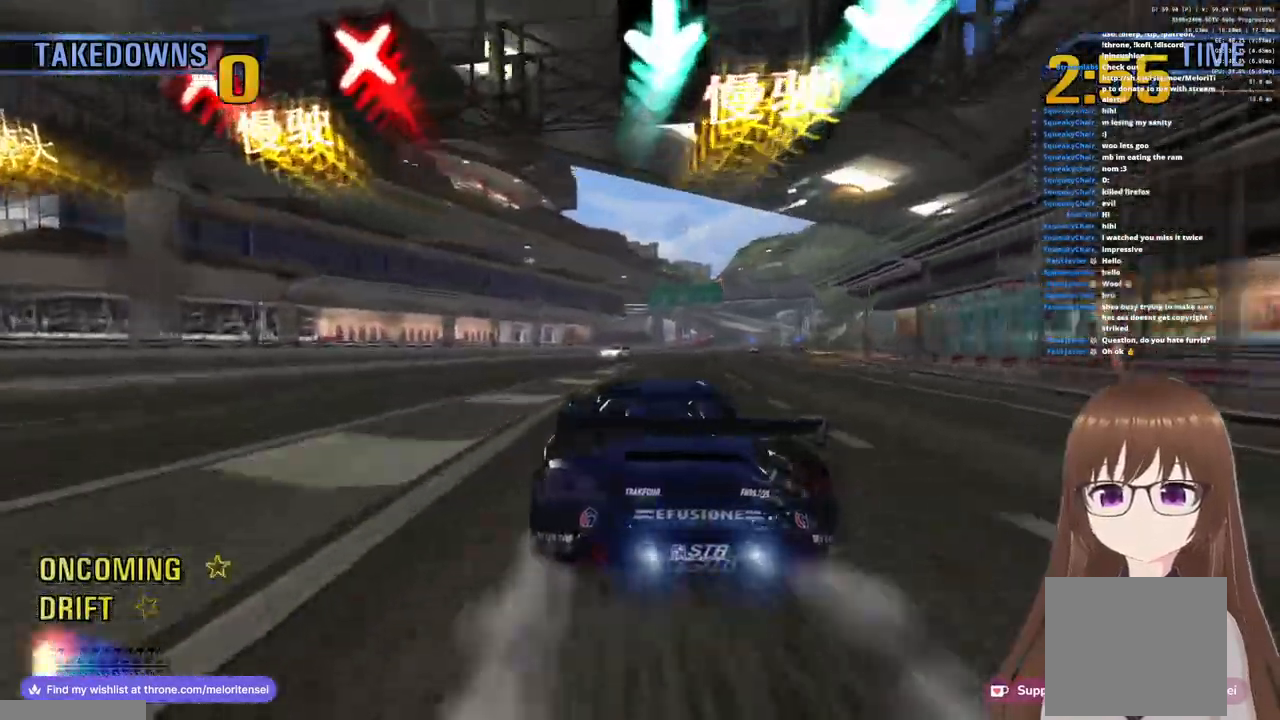
{"buttons": ["CROSS"], "left_stick": "center", "right_stick": "center", "events": [[467, "R1", "up"], [467, "left_stick", "center"]]}
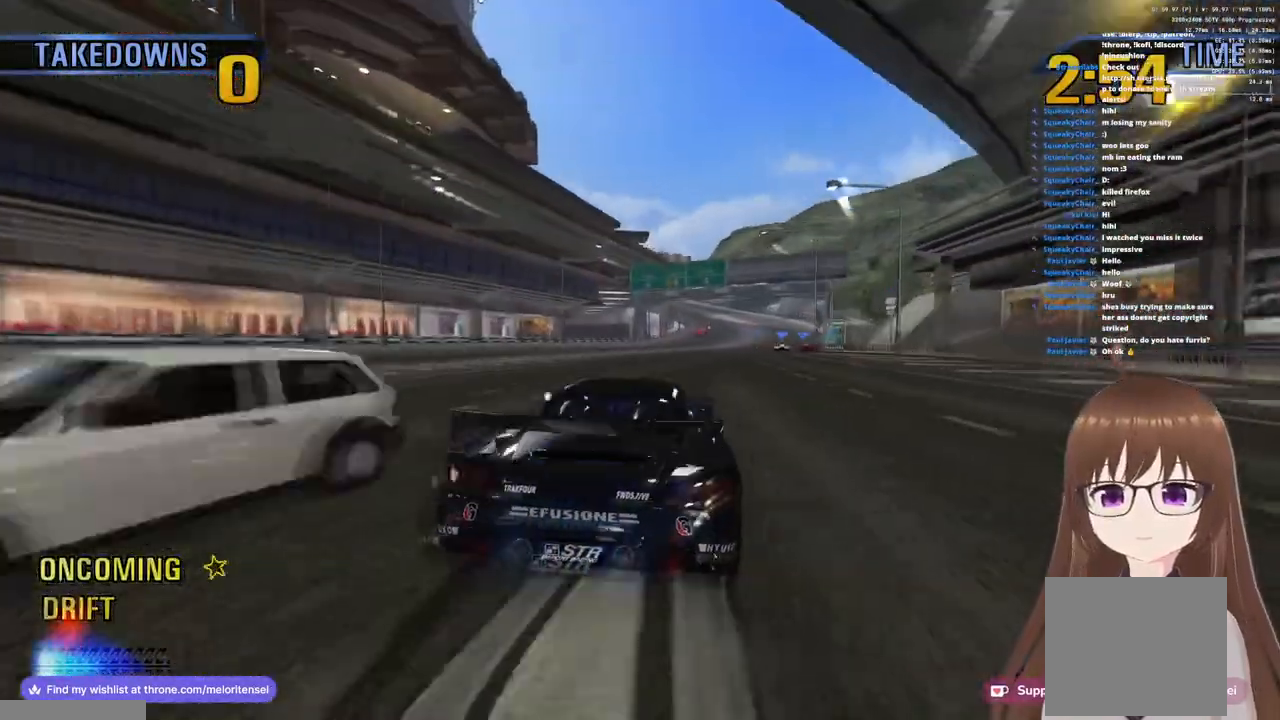
{"buttons": ["CROSS"], "left_stick": "right", "right_stick": "center", "events": [[117, "R1", "down"], [183, "left_stick", "right"], [467, "R1", "up"]]}